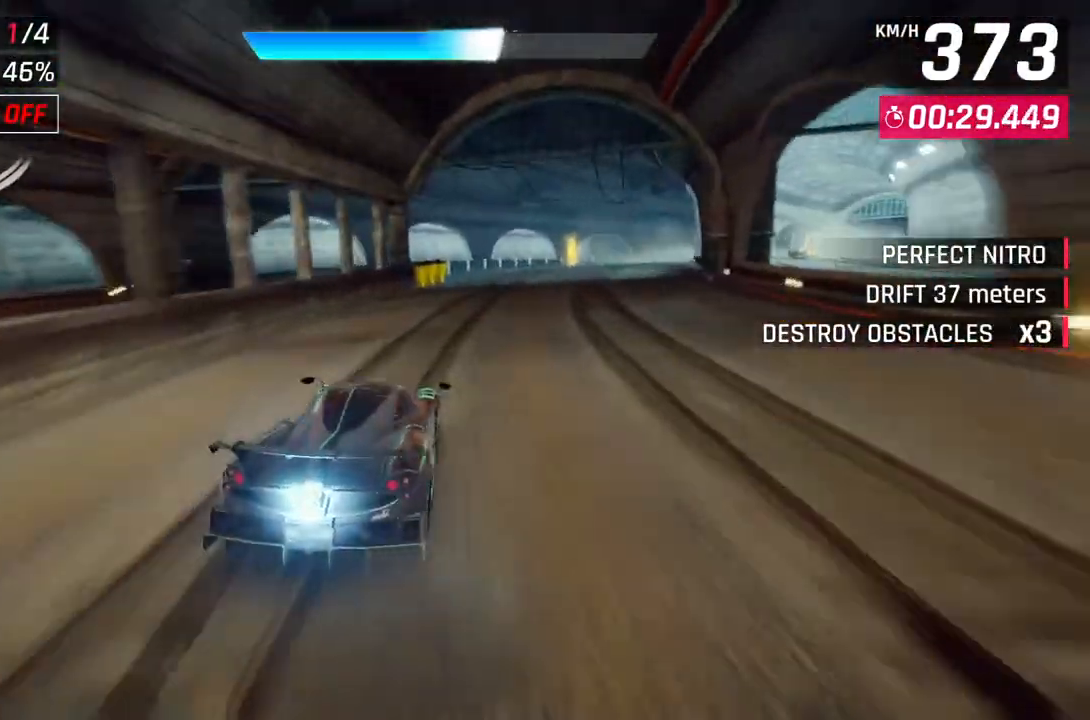
Gameplay with a controller (Xbox layout); each line is a JSON object with the inputs held at the frame after it. "events" lists button and stick changes between this image and that frame as [ms after this image, input, new state], when the widget could be followed in between. Not read: SHARE.
{"buttons": [], "left_stick": "right", "right_stick": "center", "events": []}
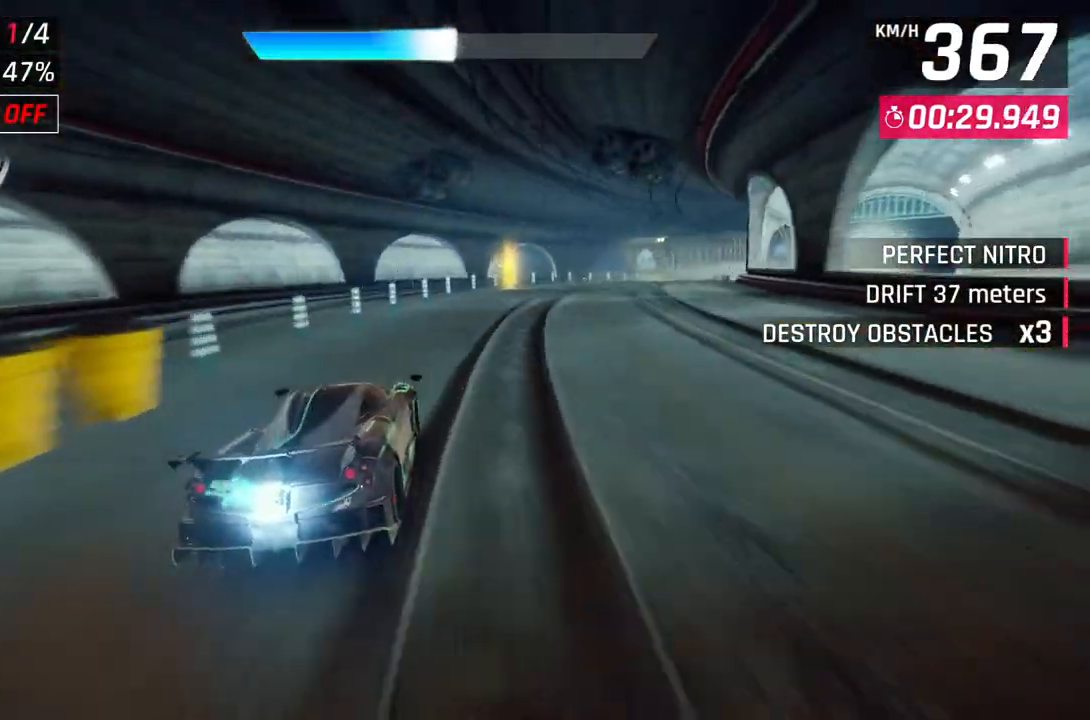
{"buttons": [], "left_stick": "center", "right_stick": "center", "events": [[267, "left_stick", "up-right"], [450, "left_stick", "up-left"], [500, "left_stick", "center"]]}
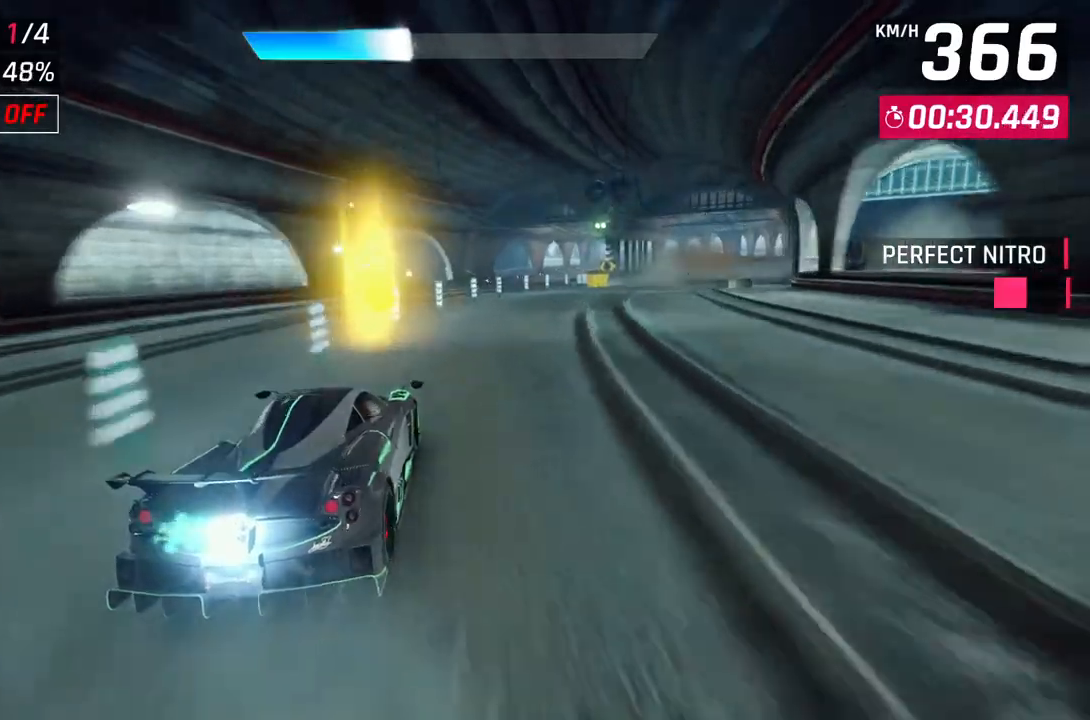
{"buttons": [], "left_stick": "right", "right_stick": "center", "events": [[50, "left_stick", "right"]]}
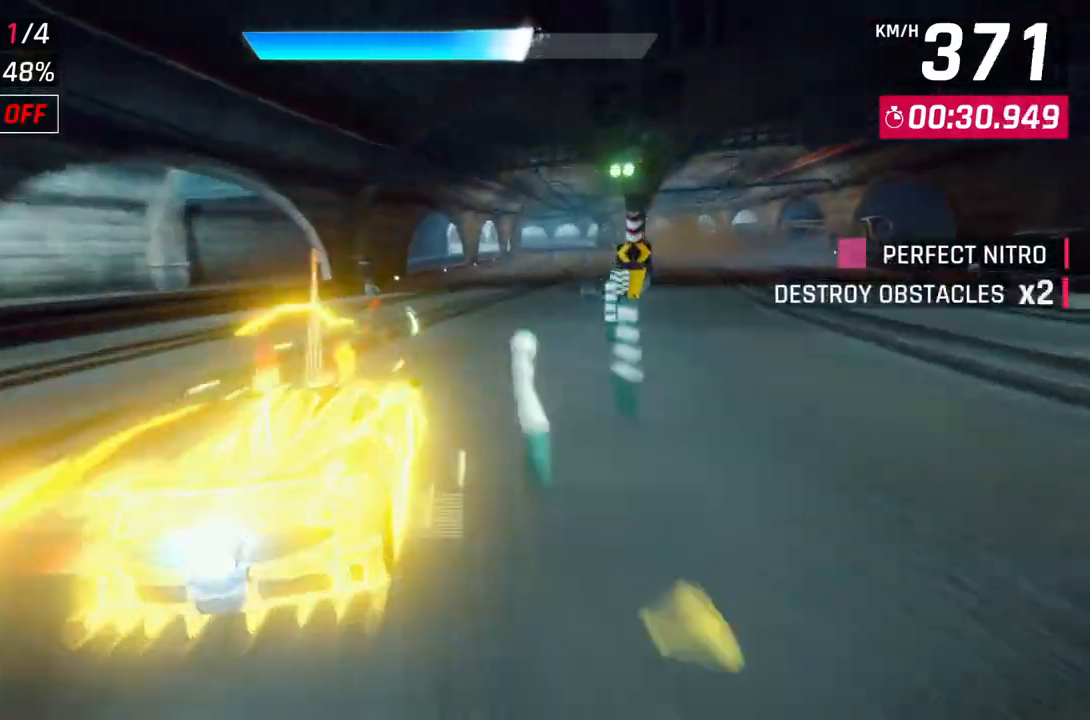
{"buttons": ["L2"], "left_stick": "center", "right_stick": "center", "events": [[300, "L2", "down"], [350, "left_stick", "center"]]}
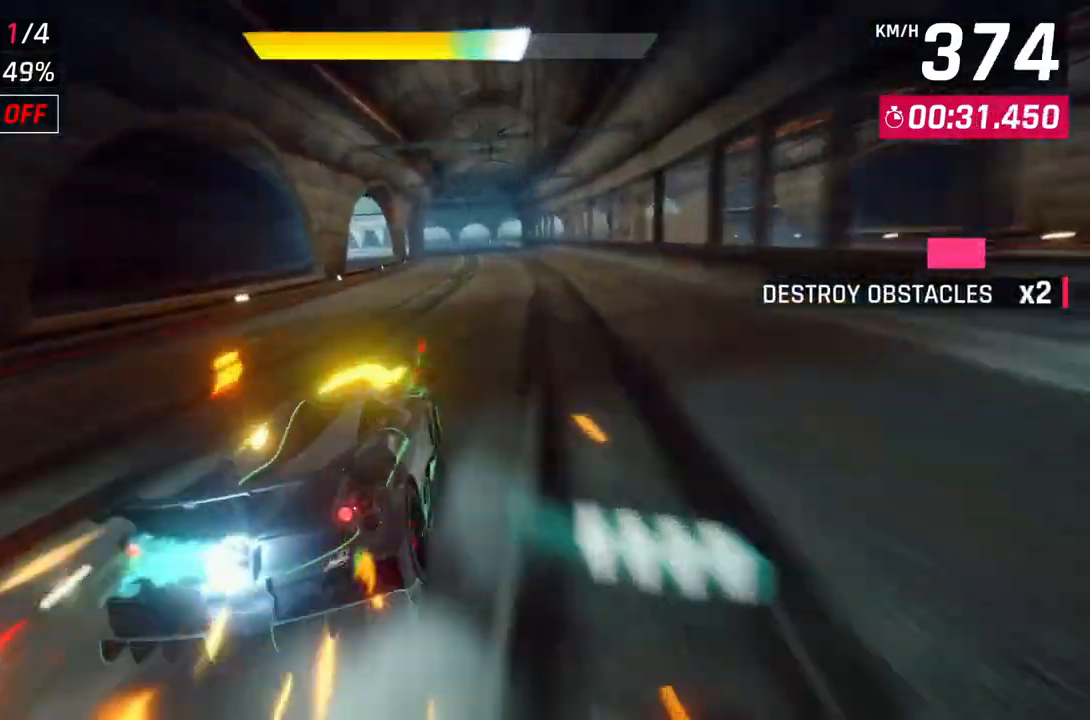
{"buttons": ["L2"], "left_stick": "center", "right_stick": "center", "events": [[333, "L2", "up"], [500, "L2", "down"]]}
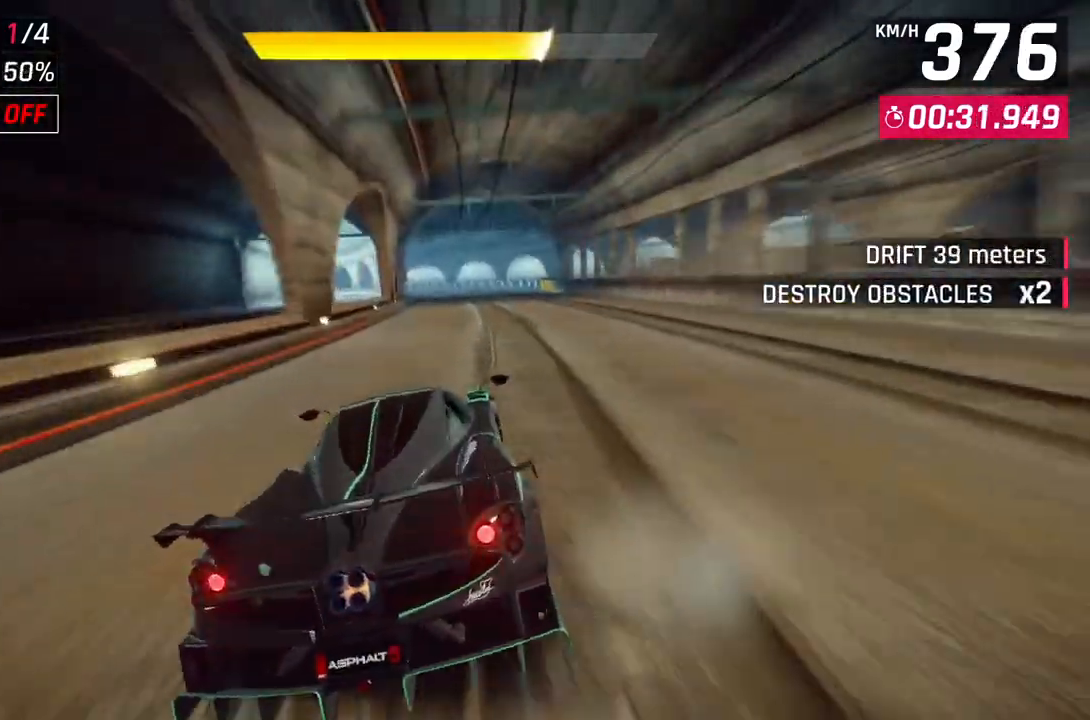
{"buttons": [], "left_stick": "center", "right_stick": "center", "events": [[400, "L2", "up"]]}
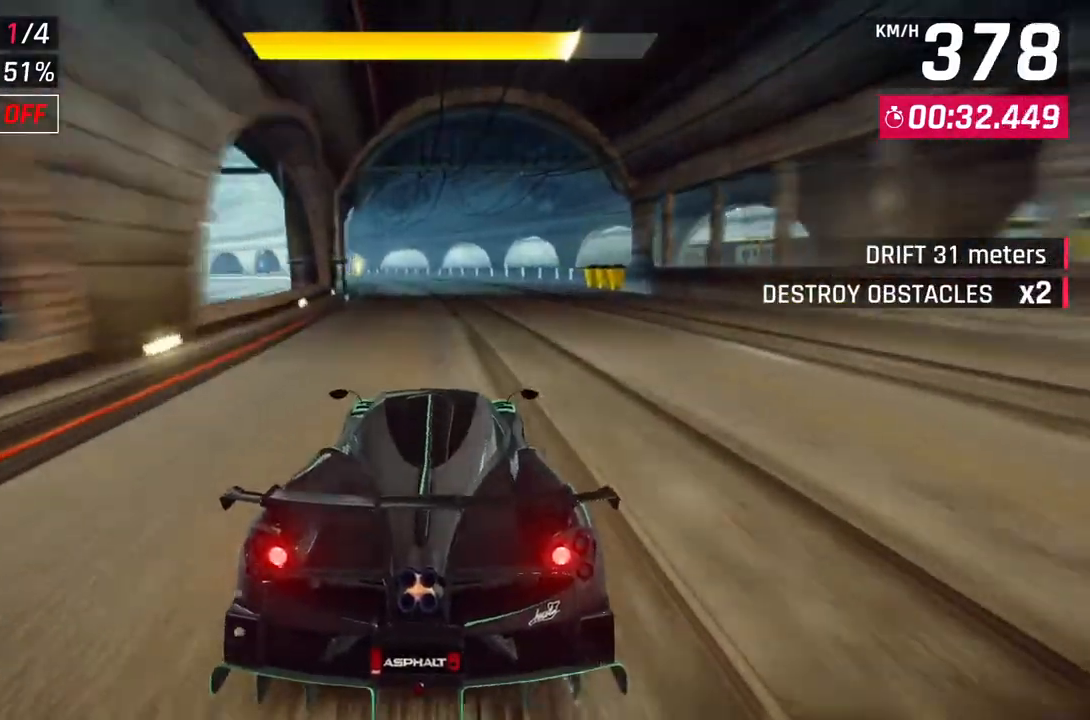
{"buttons": [], "left_stick": "up-left", "right_stick": "center", "events": [[150, "left_stick", "up-left"]]}
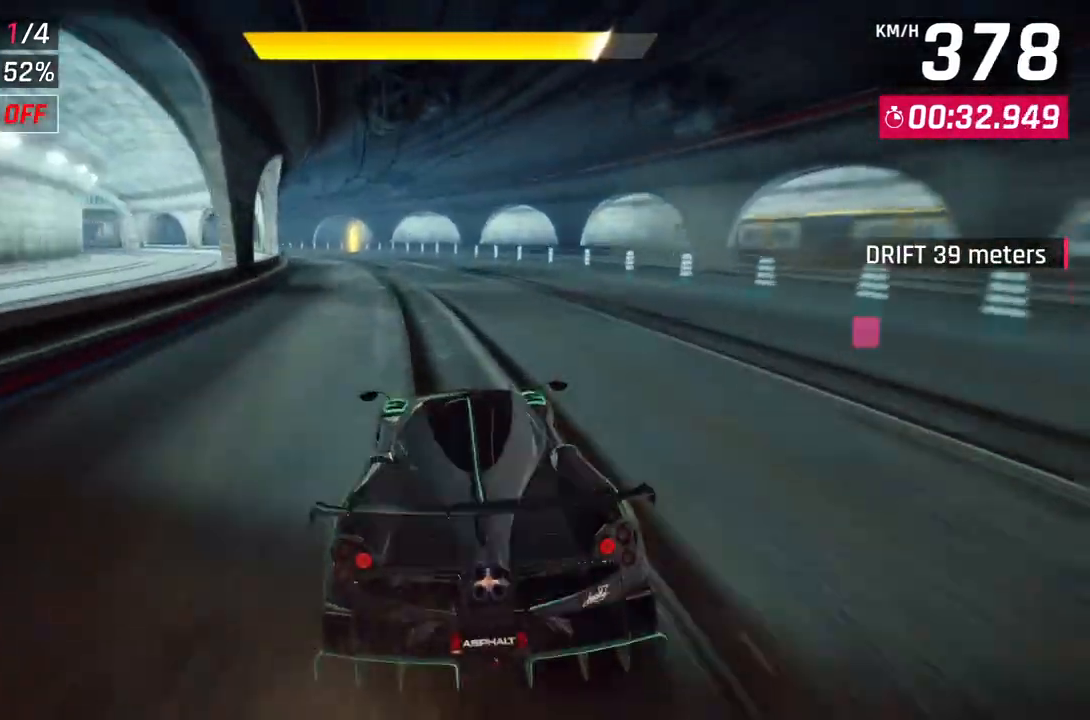
{"buttons": [], "left_stick": "up-left", "right_stick": "center", "events": []}
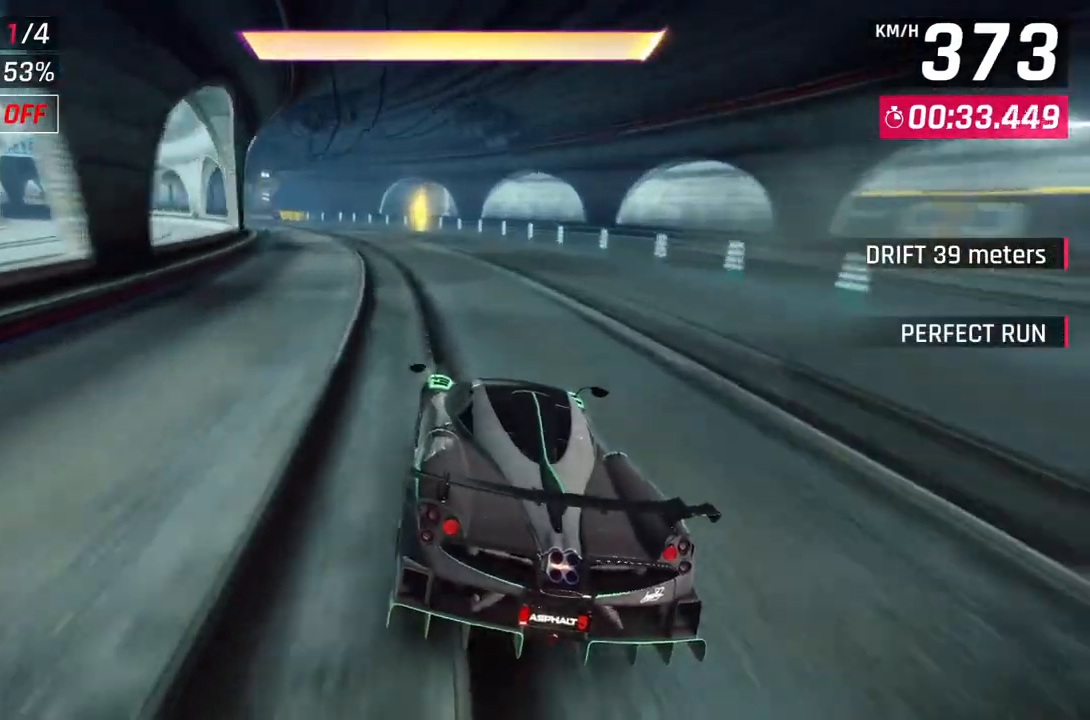
{"buttons": [], "left_stick": "up-left", "right_stick": "center", "events": []}
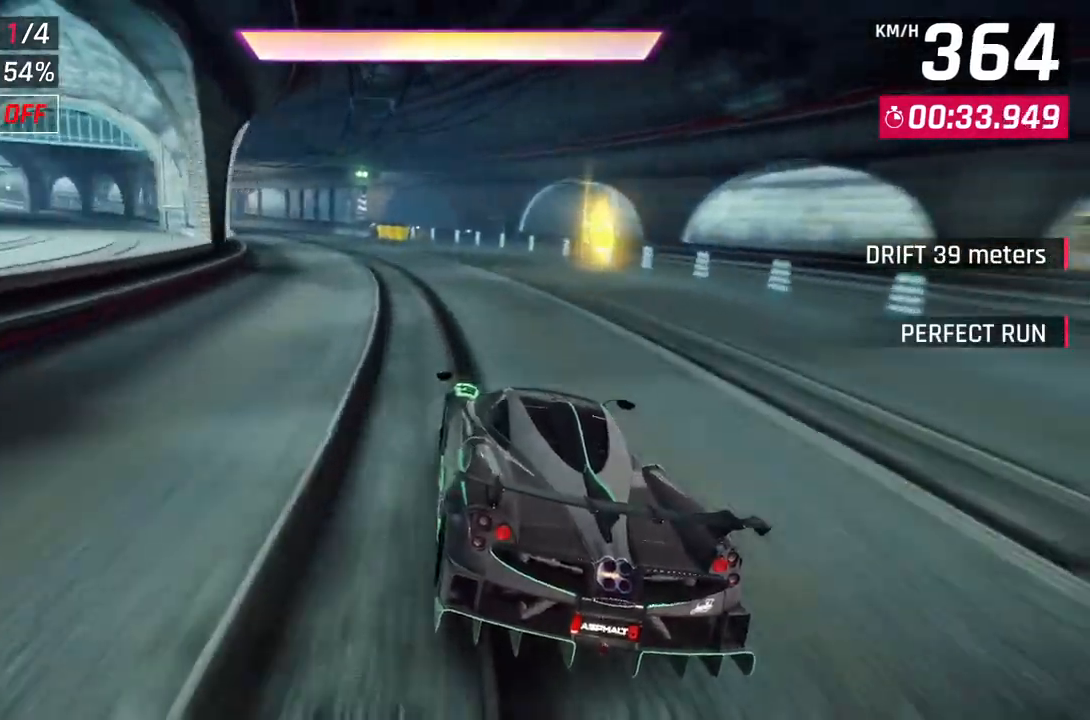
{"buttons": ["A"], "left_stick": "up-left", "right_stick": "center", "events": [[400, "A", "down"]]}
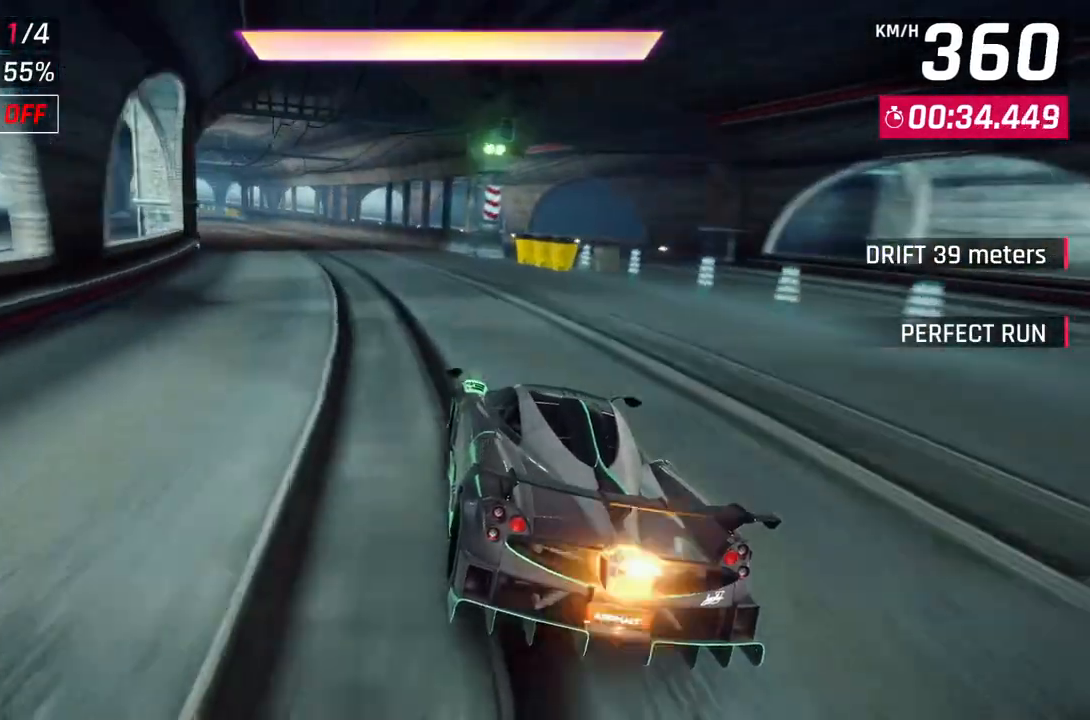
{"buttons": [], "left_stick": "up-left", "right_stick": "center", "events": [[100, "A", "up"]]}
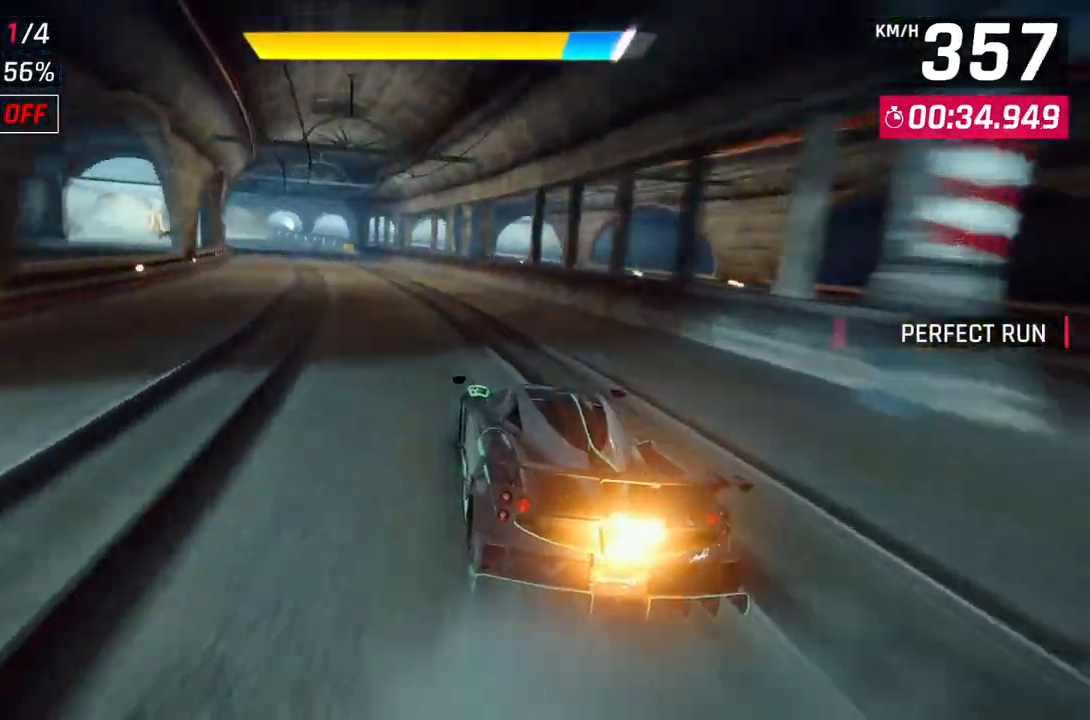
{"buttons": [], "left_stick": "up-left", "right_stick": "center", "events": [[100, "A", "down"], [317, "A", "up"]]}
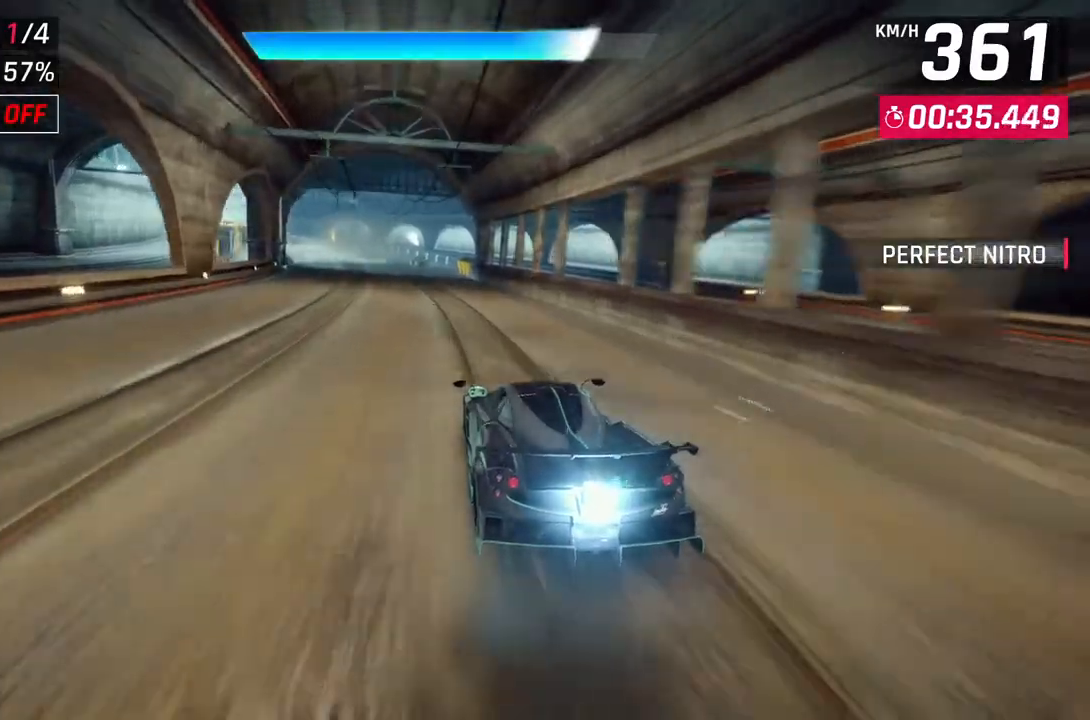
{"buttons": [], "left_stick": "up-left", "right_stick": "center", "events": []}
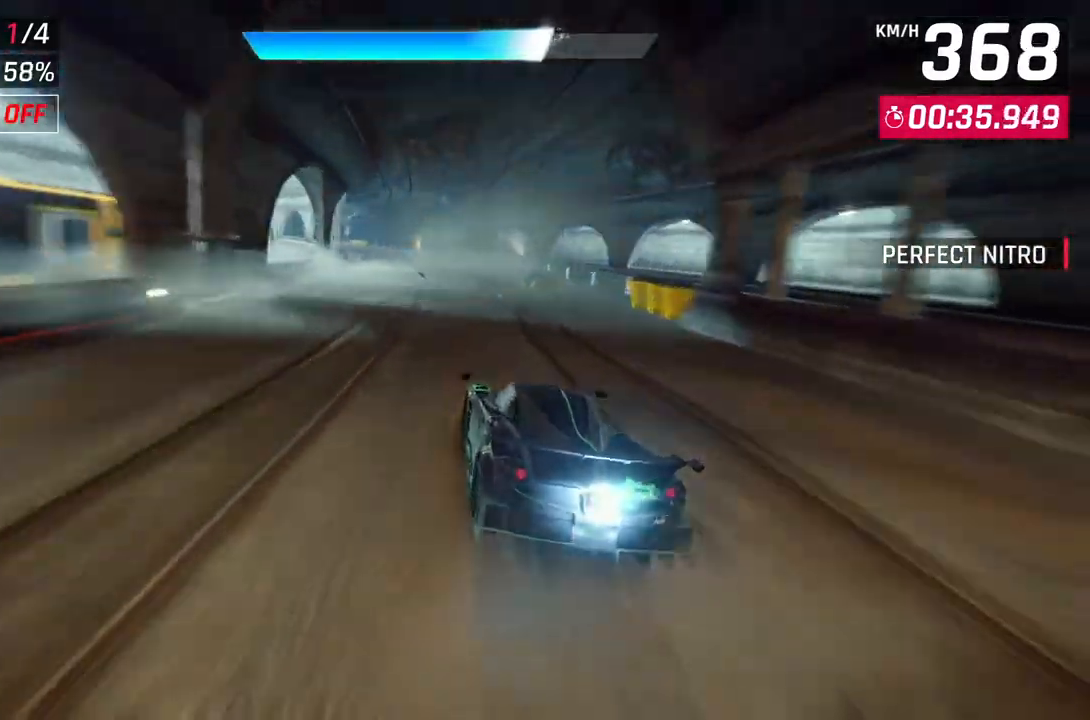
{"buttons": [], "left_stick": "up-left", "right_stick": "center", "events": []}
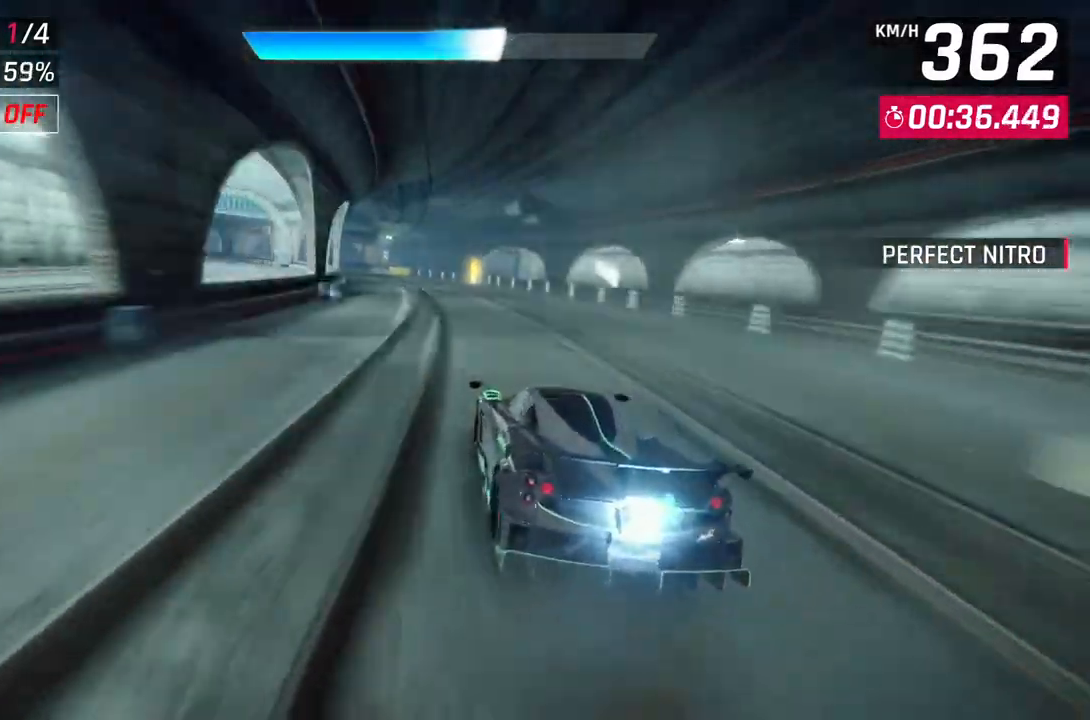
{"buttons": [], "left_stick": "center", "right_stick": "center", "events": [[350, "left_stick", "center"]]}
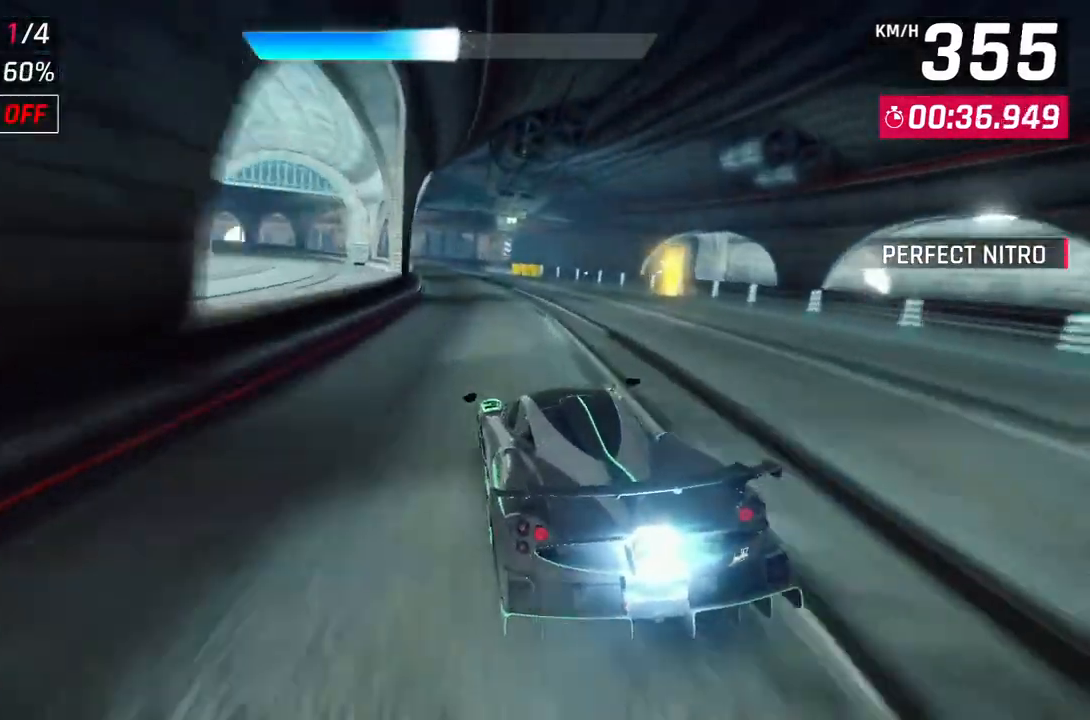
{"buttons": [], "left_stick": "up-left", "right_stick": "center", "events": [[150, "left_stick", "up-left"]]}
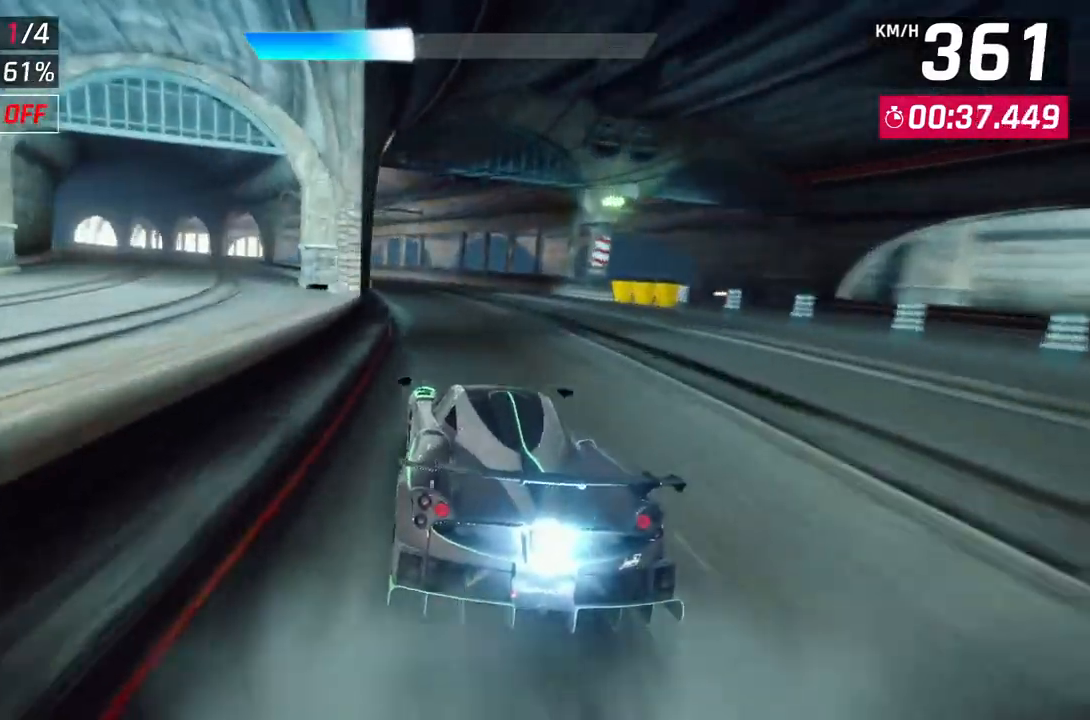
{"buttons": [], "left_stick": "up-left", "right_stick": "center", "events": []}
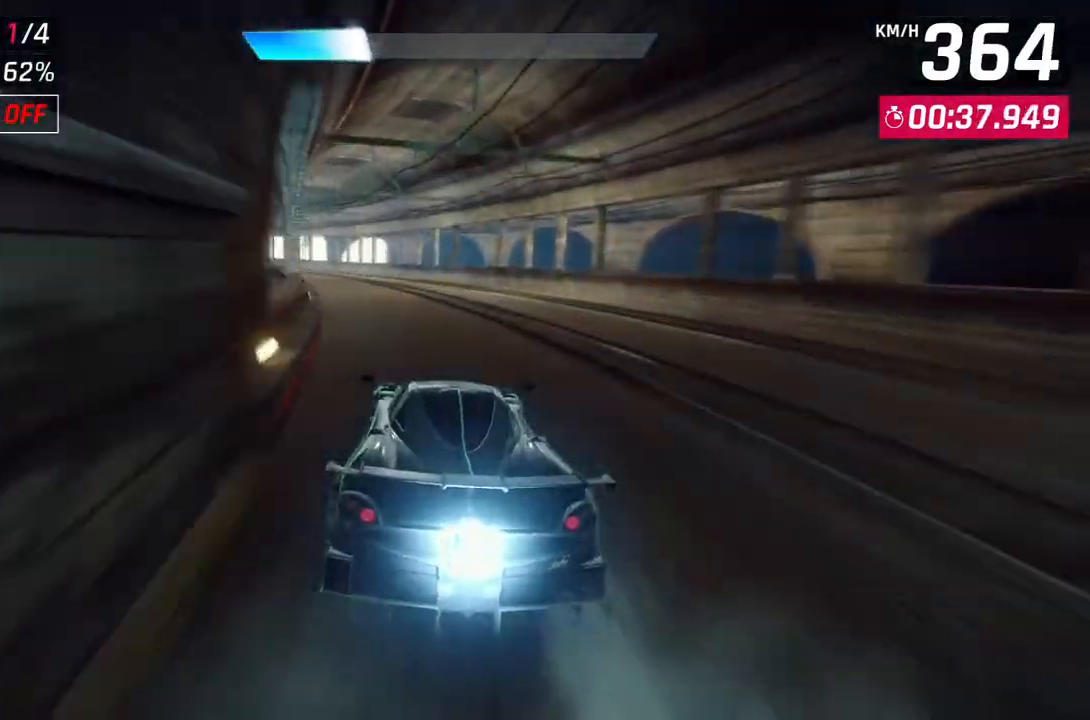
{"buttons": [], "left_stick": "up-left", "right_stick": "center", "events": []}
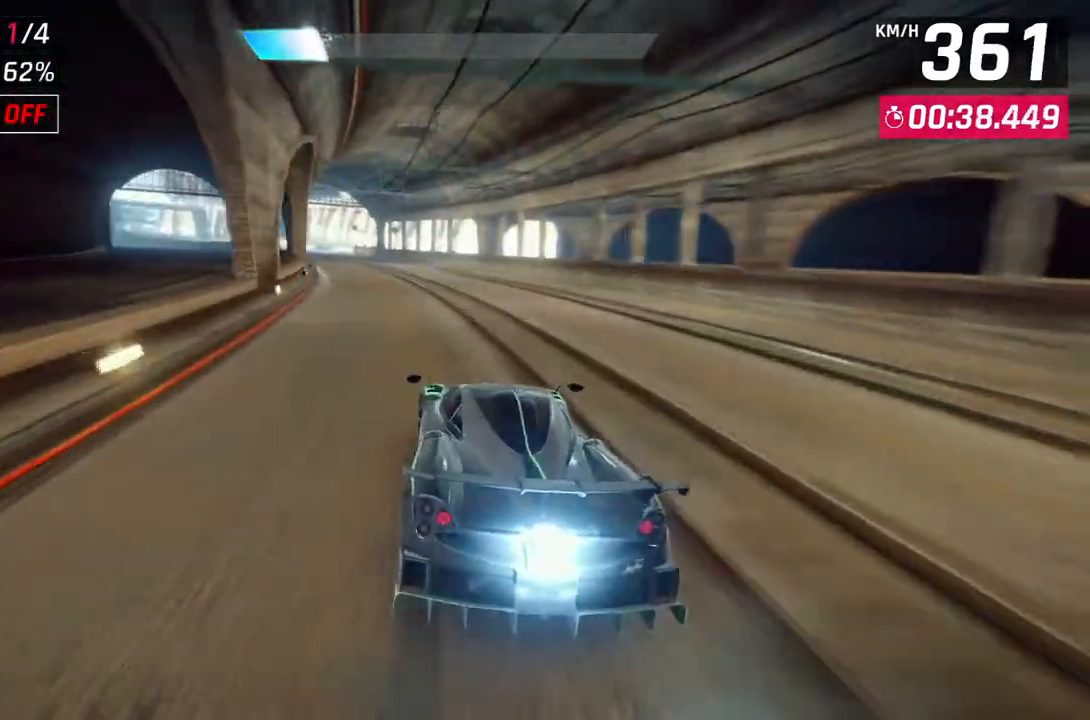
{"buttons": [], "left_stick": "up-left", "right_stick": "center", "events": []}
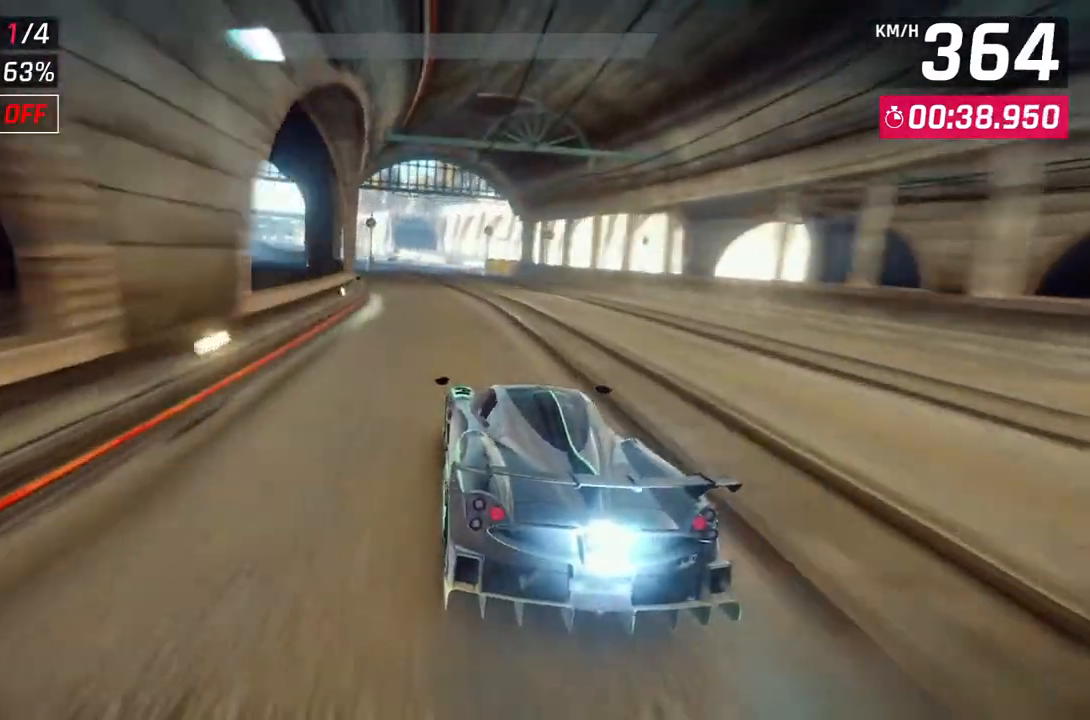
{"buttons": [], "left_stick": "up-left", "right_stick": "center", "events": []}
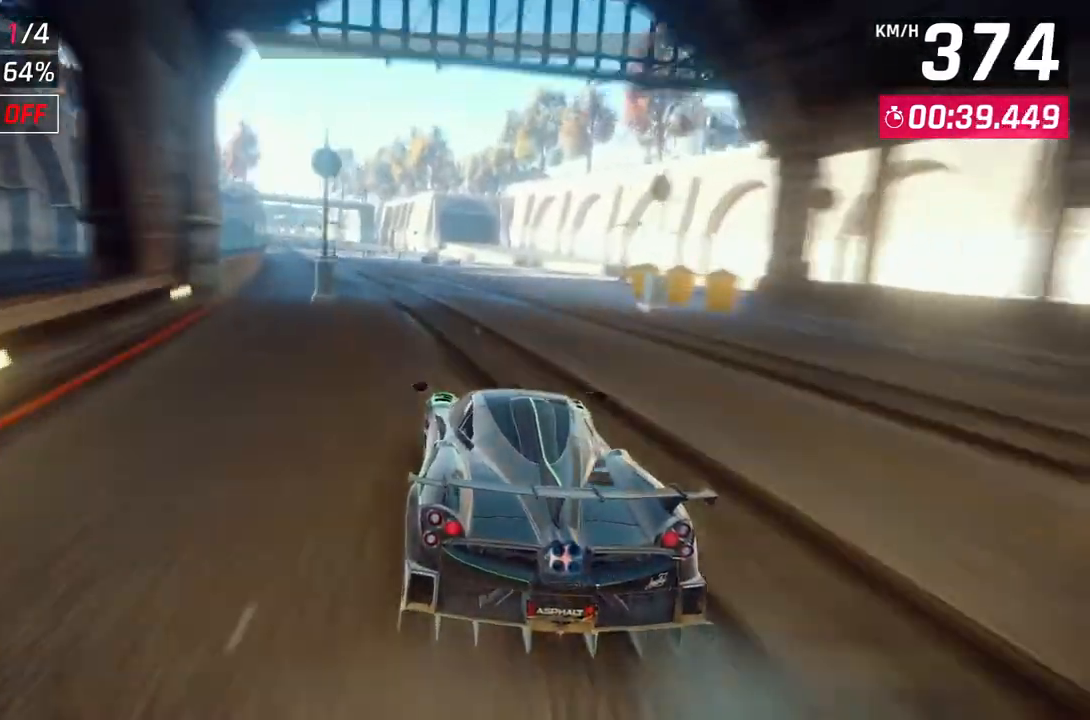
{"buttons": [], "left_stick": "up-left", "right_stick": "center", "events": []}
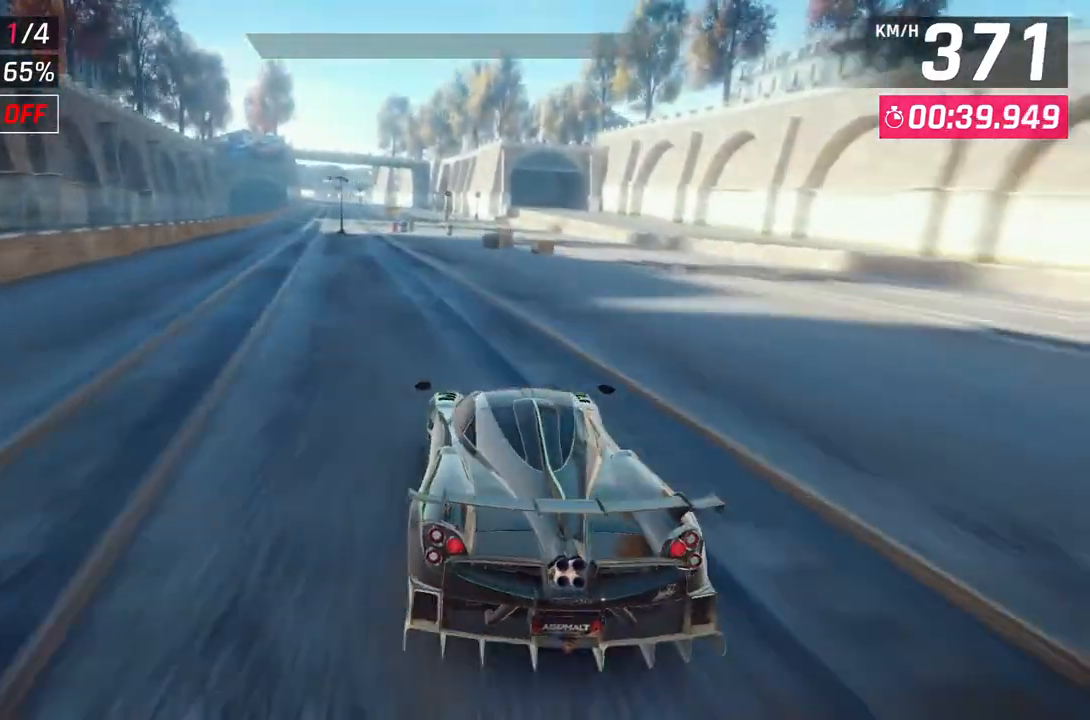
{"buttons": [], "left_stick": "up-left", "right_stick": "center", "events": []}
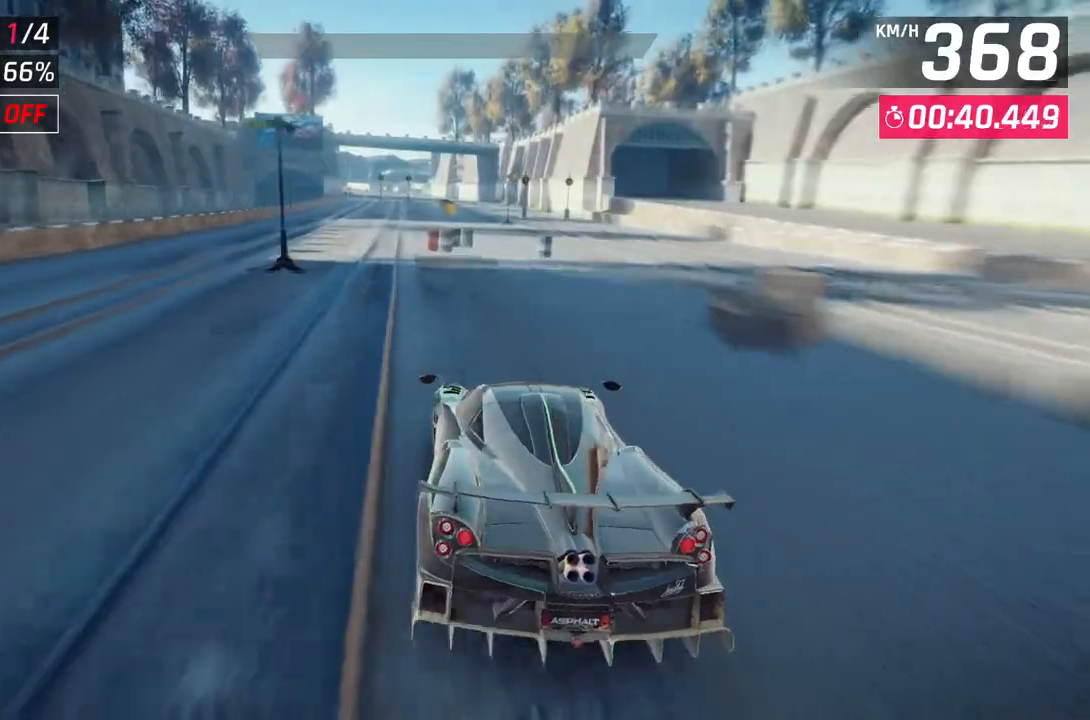
{"buttons": ["L2"], "left_stick": "center", "right_stick": "center", "events": [[500, "L2", "down"], [500, "left_stick", "center"]]}
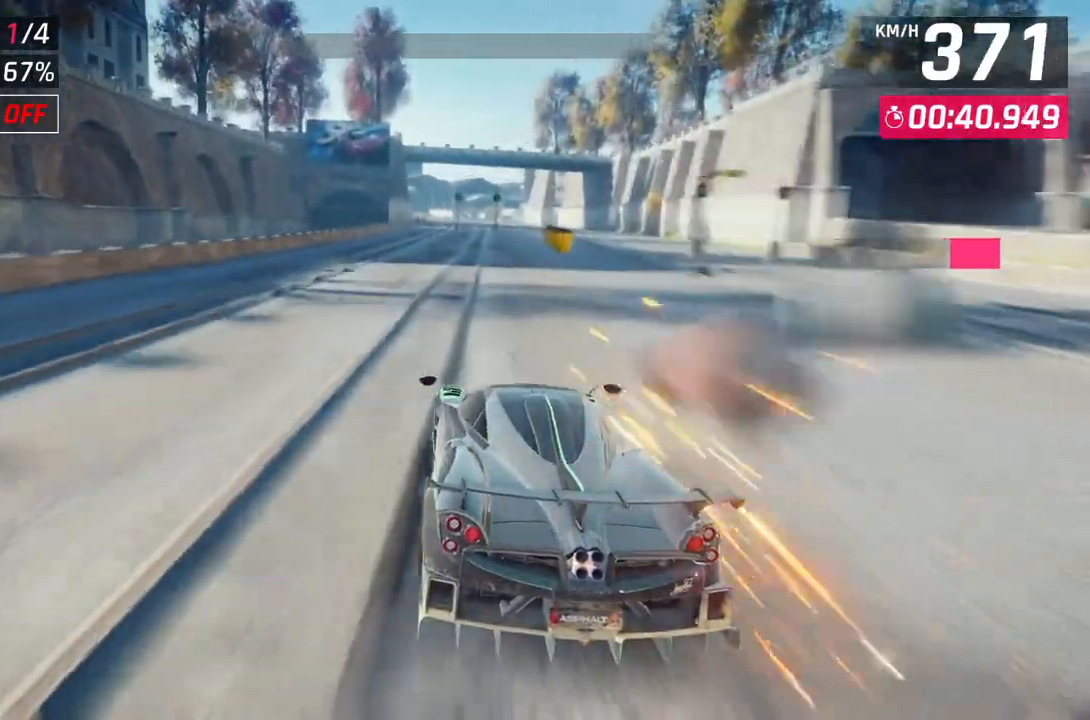
{"buttons": [], "left_stick": "center", "right_stick": "center", "events": [[117, "A", "down"], [117, "L2", "up"], [383, "A", "up"], [400, "L2", "down"], [500, "L2", "up"]]}
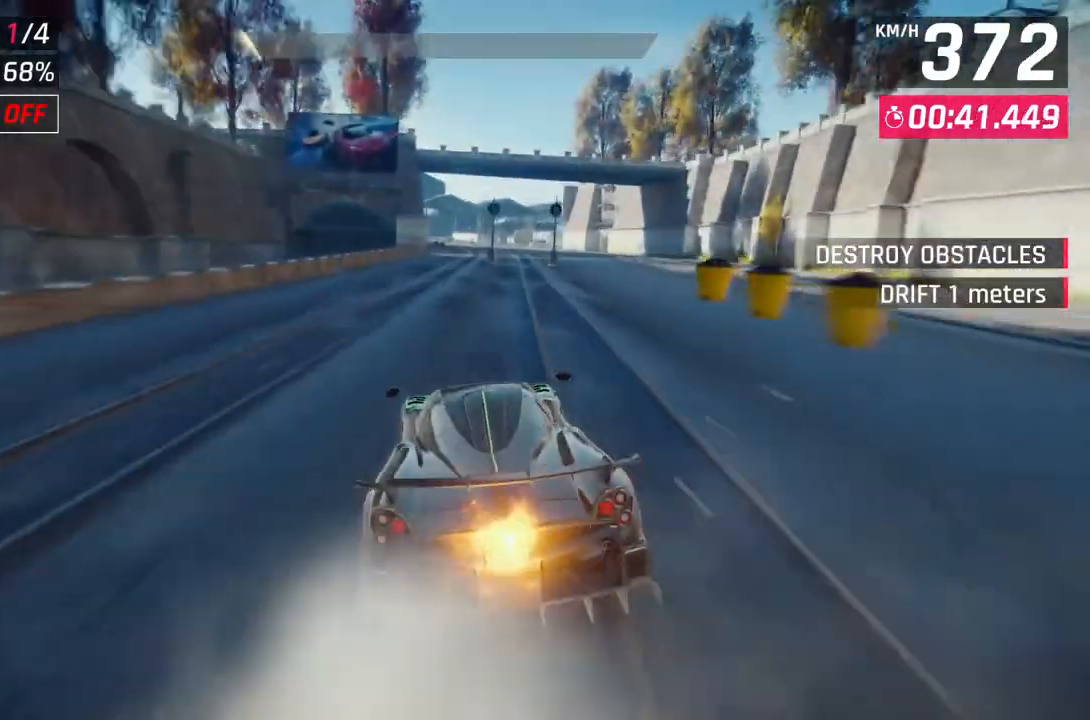
{"buttons": ["L2"], "left_stick": "center", "right_stick": "center", "events": [[33, "A", "down"], [267, "A", "up"], [267, "L2", "down"]]}
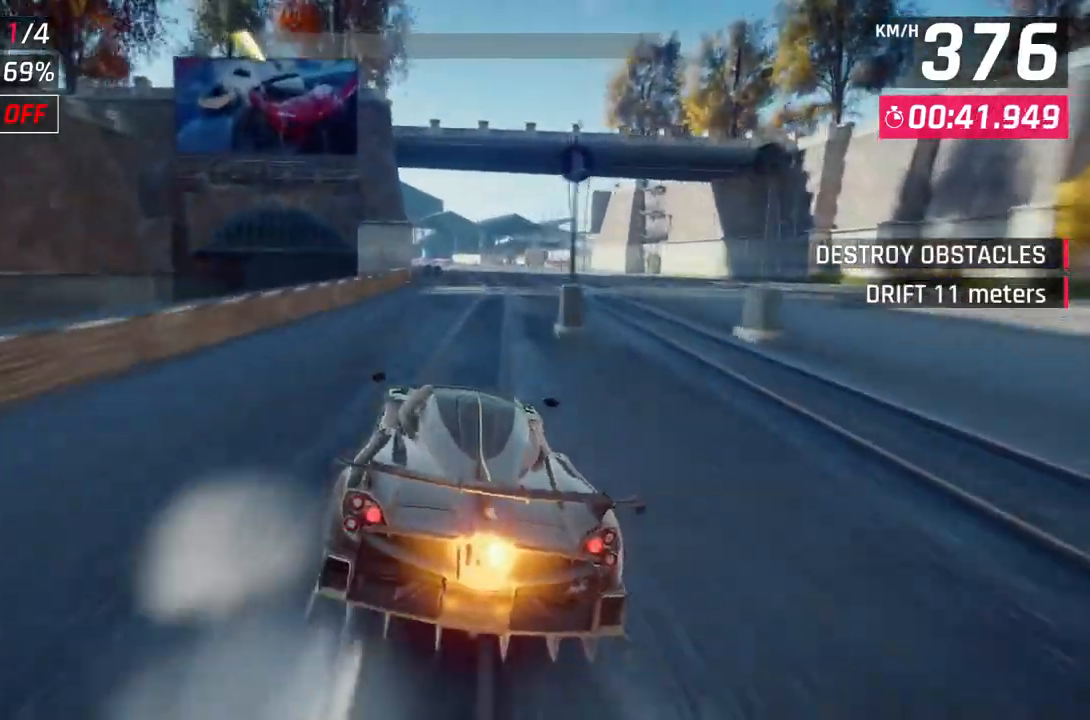
{"buttons": ["A"], "left_stick": "up-left", "right_stick": "center", "events": [[283, "L2", "up"], [450, "left_stick", "up"], [483, "A", "down"], [500, "left_stick", "up-left"]]}
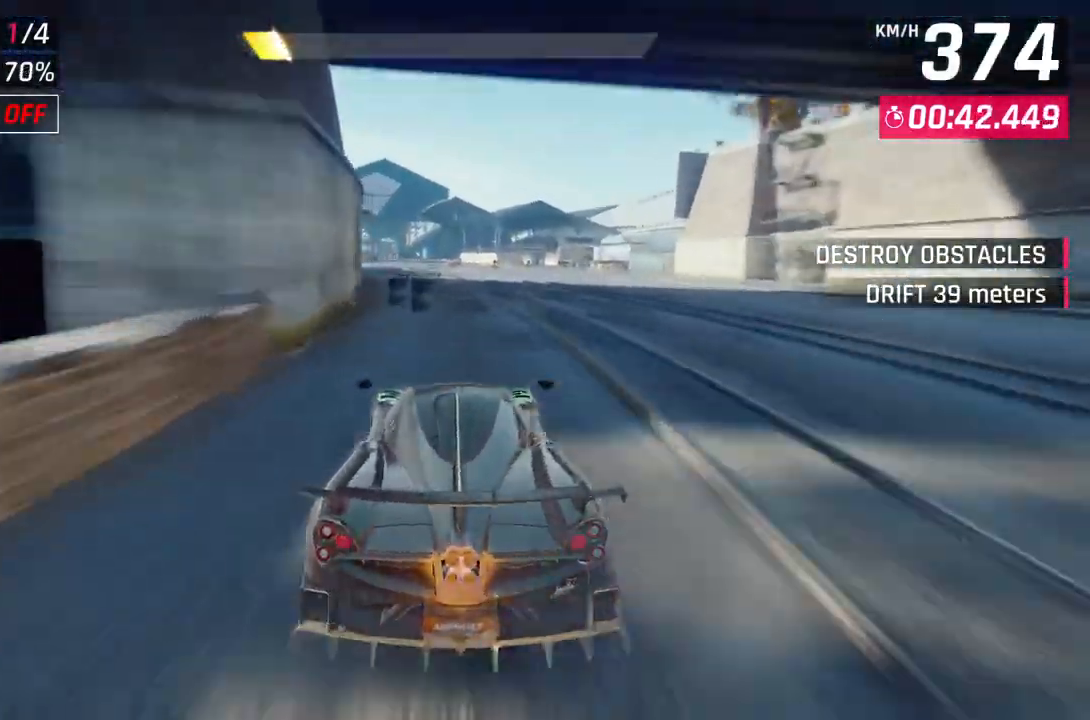
{"buttons": [], "left_stick": "up-left", "right_stick": "center", "events": [[150, "A", "up"]]}
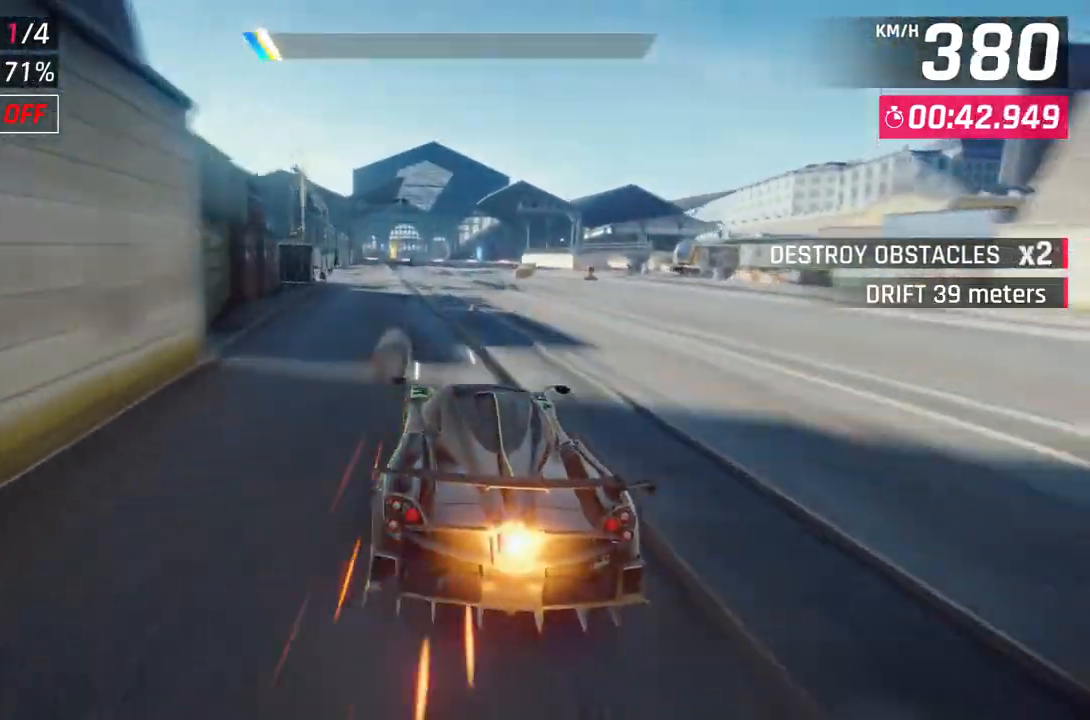
{"buttons": ["L2"], "left_stick": "center", "right_stick": "center", "events": [[167, "L2", "down"], [167, "left_stick", "center"]]}
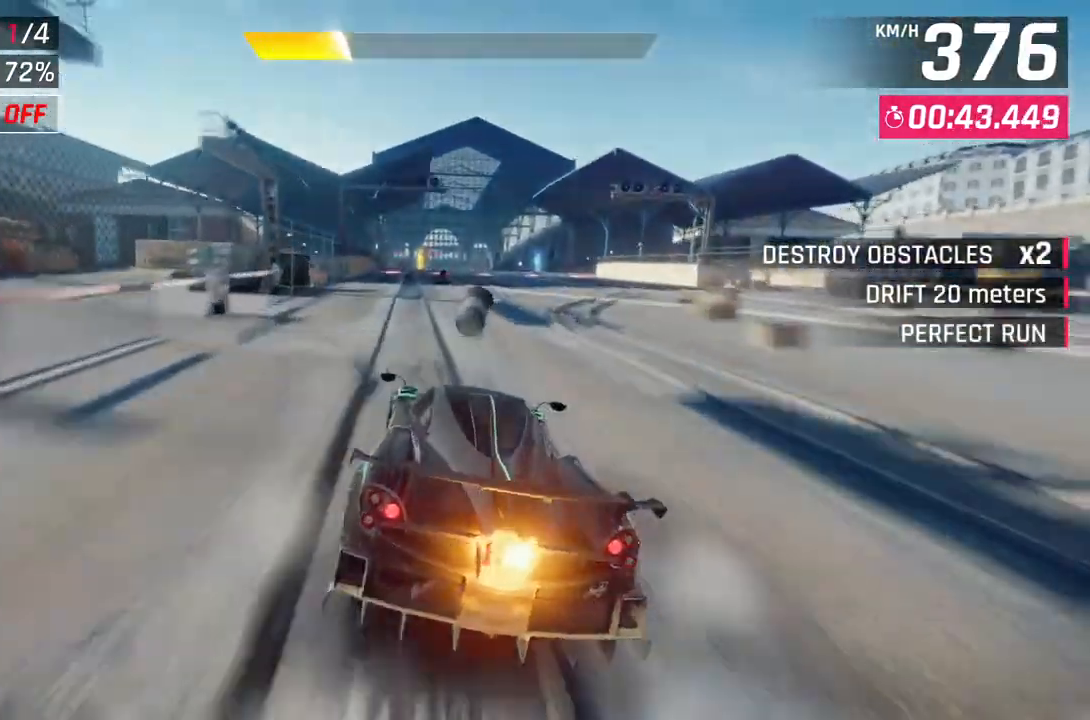
{"buttons": ["A"], "left_stick": "center", "right_stick": "center", "events": [[33, "A", "down"], [33, "L2", "up"], [167, "left_stick", "up-left"], [300, "A", "up"], [367, "L2", "down"], [367, "left_stick", "center"], [450, "A", "down"], [483, "L2", "up"]]}